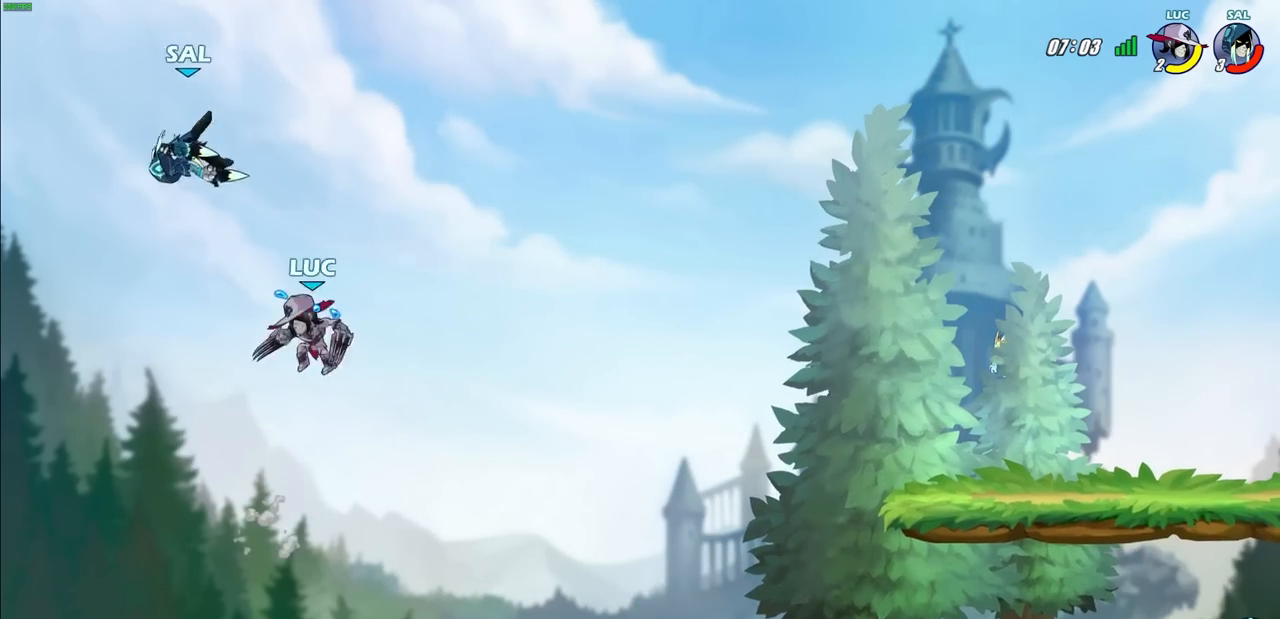
Gameplay with a controller (PlayStation layout); each line is a JSON object with the inputs held at the frame after it. "events" lists button and stick changes between this image and that frame as [ms after this image, input, new state], when the widget could be followed in between. Not read: R3.
{"buttons": [], "left_stick": "right", "right_stick": "center", "events": [[183, "R2", "down"], [467, "R2", "up"]]}
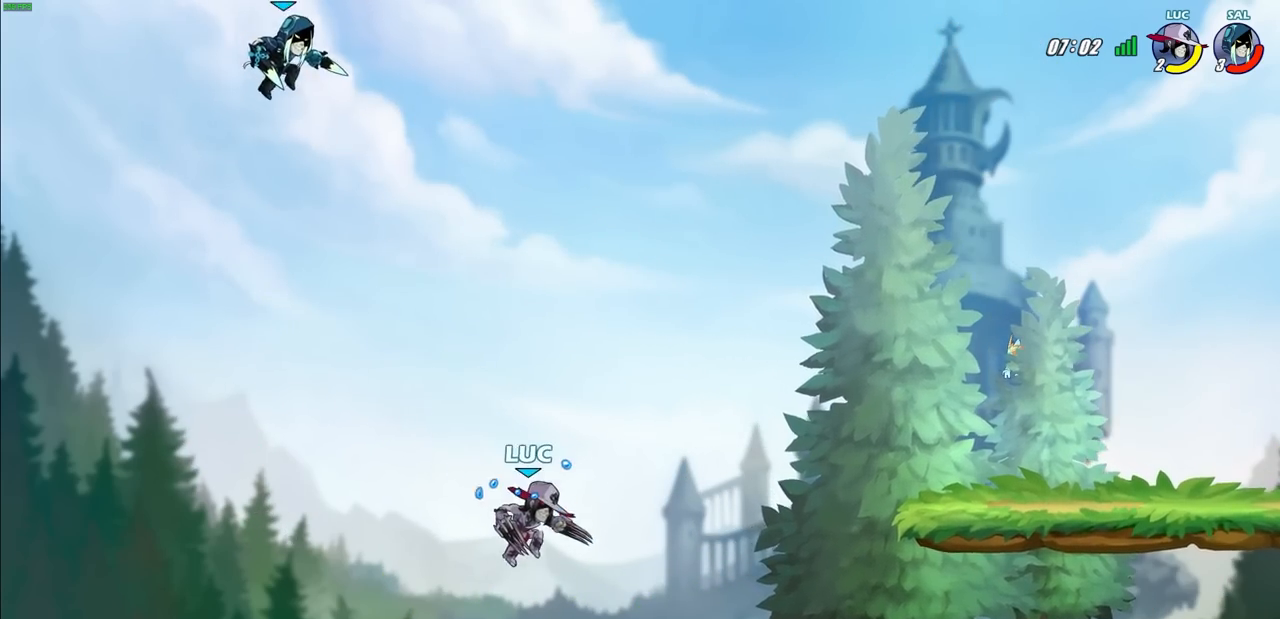
{"buttons": ["CROSS", "R2"], "left_stick": "up-right", "right_stick": "center", "events": [[117, "CIRCLE", "down"], [200, "CIRCLE", "up"], [250, "left_stick", "center"], [367, "left_stick", "up-right"], [450, "CROSS", "down"], [450, "R2", "down"]]}
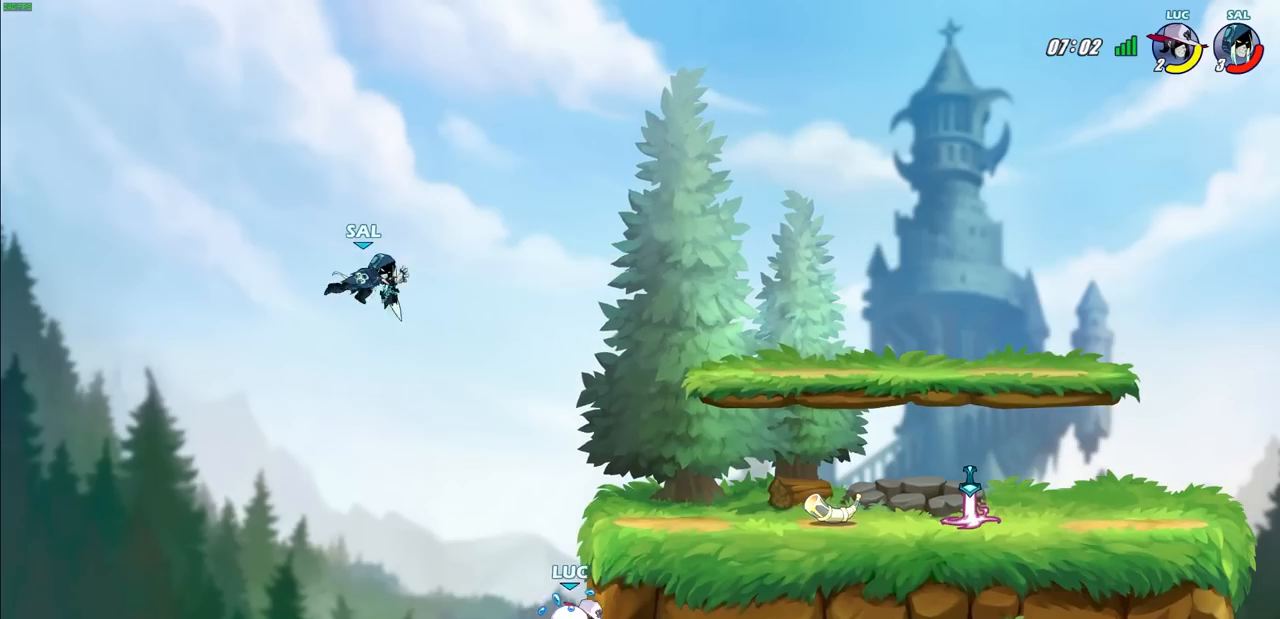
{"buttons": [], "left_stick": "up-right", "right_stick": "center", "events": [[133, "CROSS", "up"], [150, "R2", "up"], [233, "CROSS", "down"], [317, "CIRCLE", "down"], [333, "CROSS", "up"], [450, "CIRCLE", "up"]]}
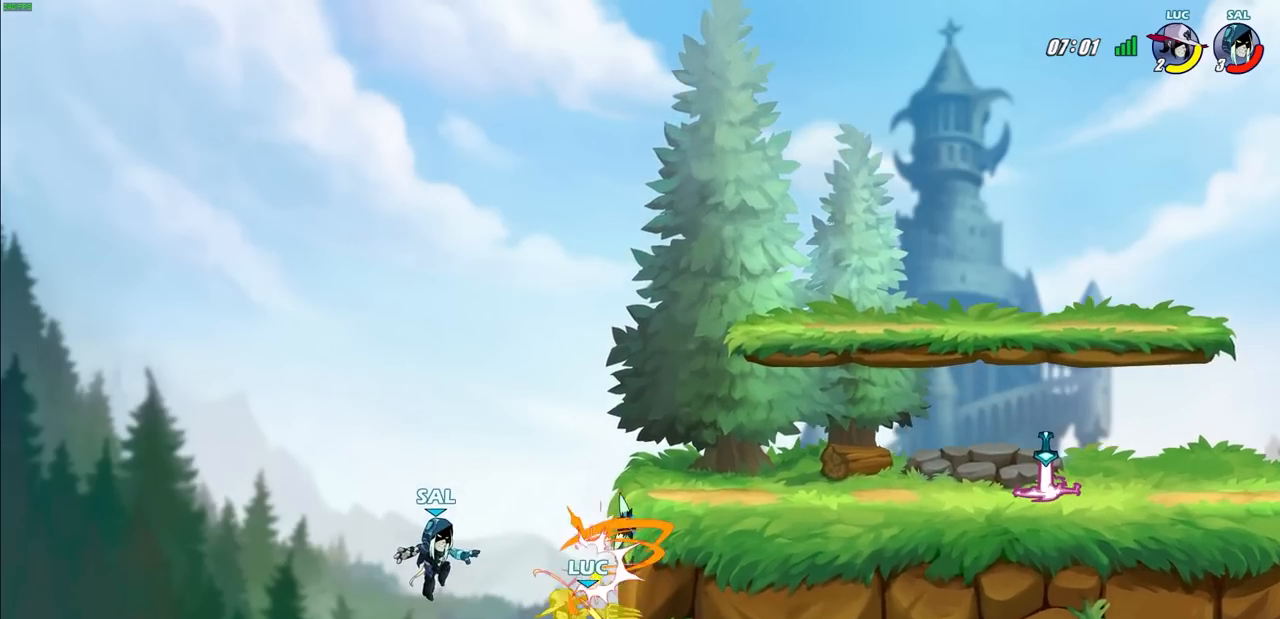
{"buttons": [], "left_stick": "up-right", "right_stick": "center", "events": [[83, "left_stick", "center"], [167, "CROSS", "down"], [250, "SQUARE", "down"], [283, "CROSS", "up"], [283, "right_stick", "down-left"], [333, "SQUARE", "up"], [367, "left_stick", "up-right"], [367, "right_stick", "center"]]}
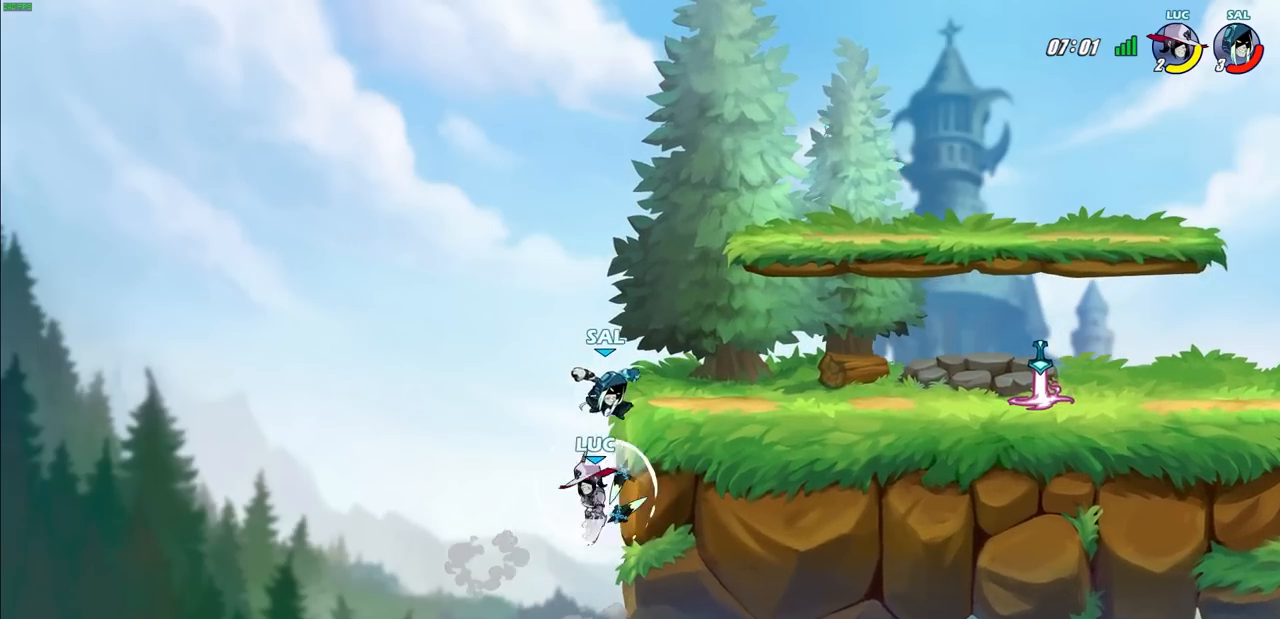
{"buttons": [], "left_stick": "left", "right_stick": "center", "events": [[400, "left_stick", "left"]]}
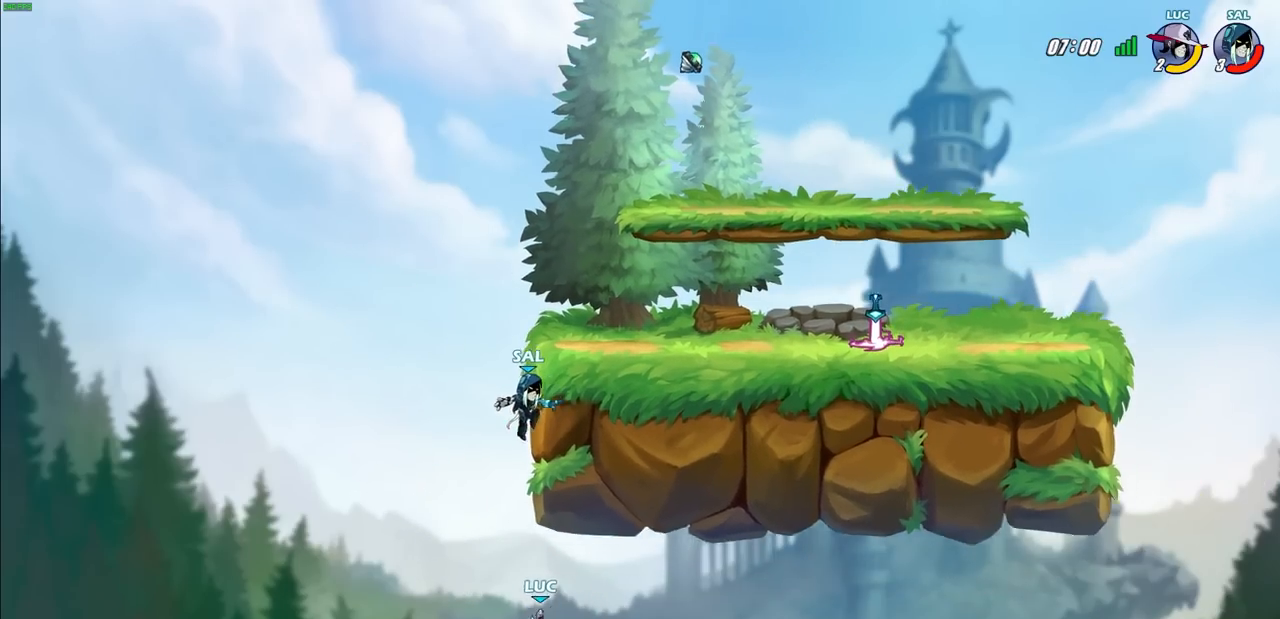
{"buttons": ["CIRCLE"], "left_stick": "up-right", "right_stick": "center", "events": [[117, "CROSS", "down"], [300, "CROSS", "up"], [433, "left_stick", "up-right"], [467, "CIRCLE", "down"]]}
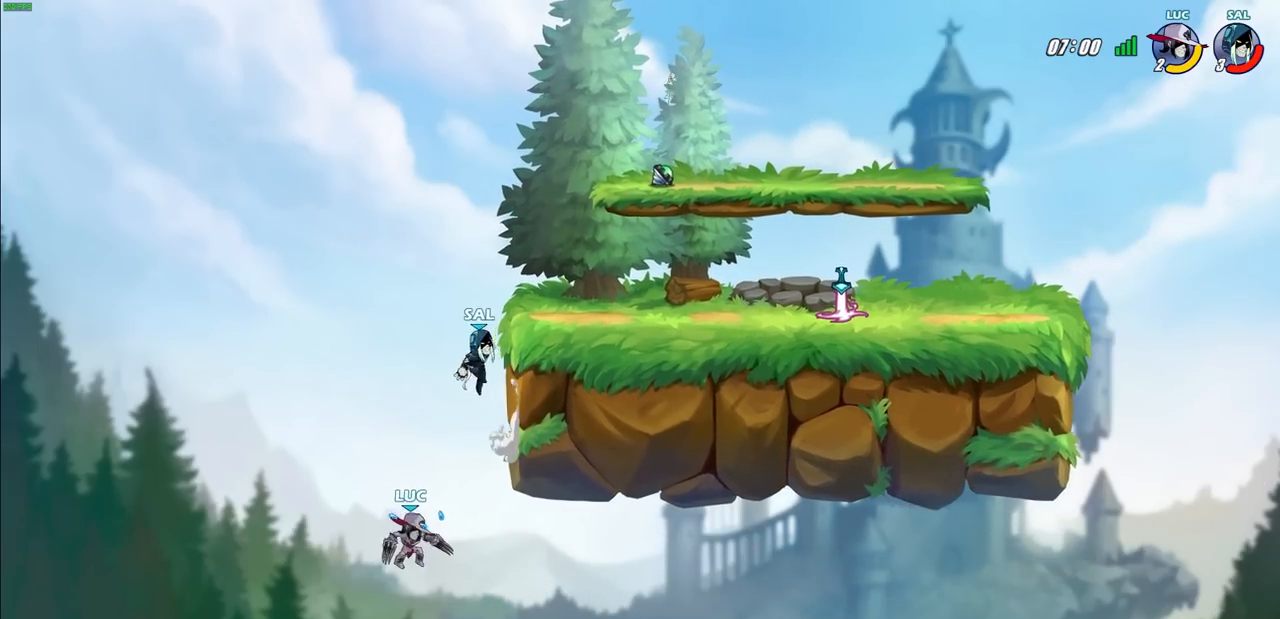
{"buttons": ["CROSS", "CIRCLE", "R2"], "left_stick": "up-right", "right_stick": "center", "events": [[33, "left_stick", "center"], [67, "CIRCLE", "up"], [133, "left_stick", "right"], [200, "left_stick", "up-right"], [417, "CROSS", "down"], [417, "R2", "down"], [500, "CIRCLE", "down"]]}
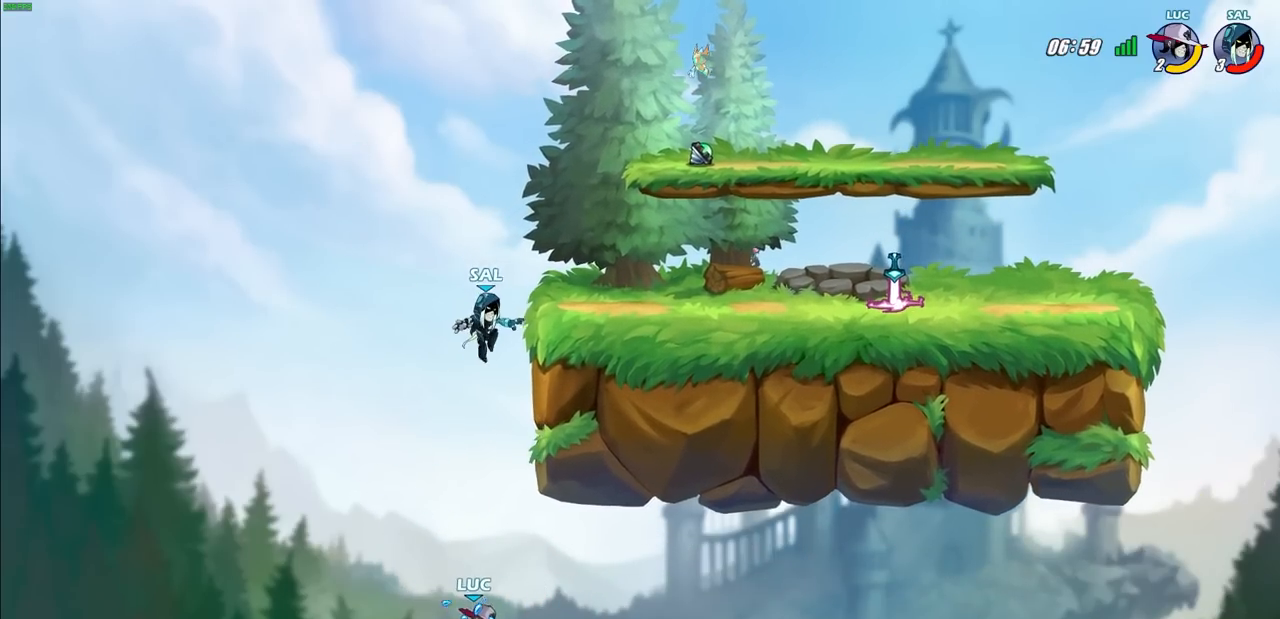
{"buttons": ["CIRCLE", "R2"], "left_stick": "center", "right_stick": "center", "events": [[17, "left_stick", "up"], [117, "left_stick", "up-left"], [150, "CROSS", "up"], [167, "CIRCLE", "up"], [183, "R2", "up"], [250, "left_stick", "center"], [317, "R2", "down"], [400, "CIRCLE", "down"]]}
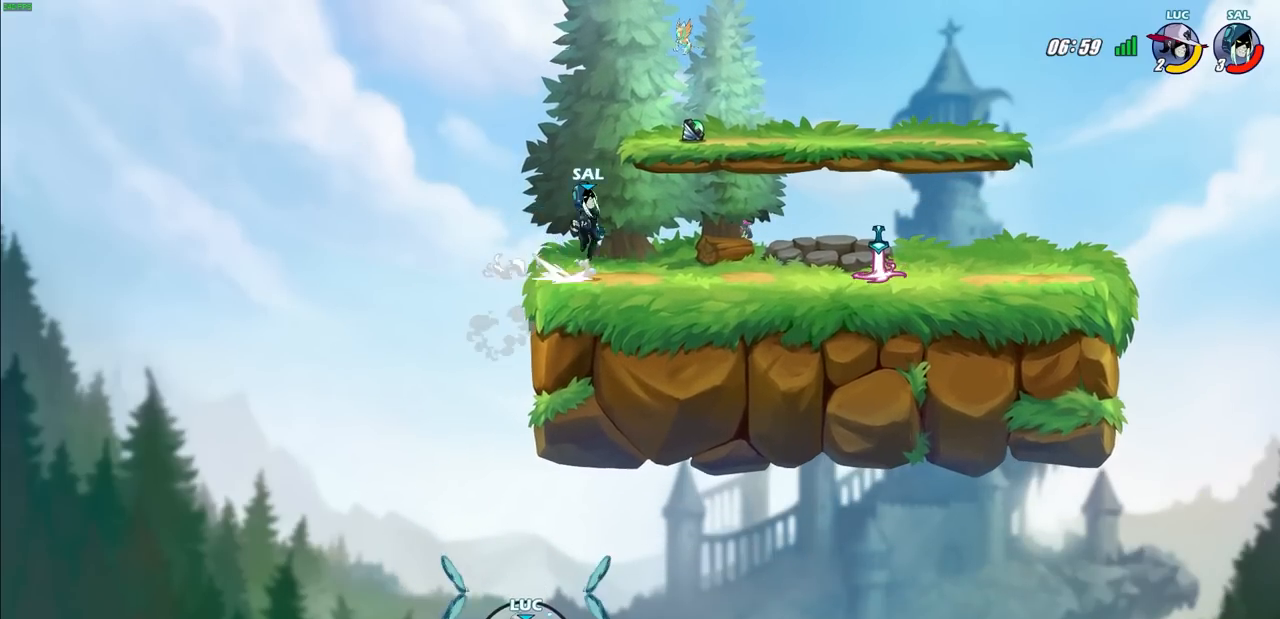
{"buttons": [], "left_stick": "center", "right_stick": "center", "events": [[133, "CIRCLE", "up"], [150, "R2", "up"]]}
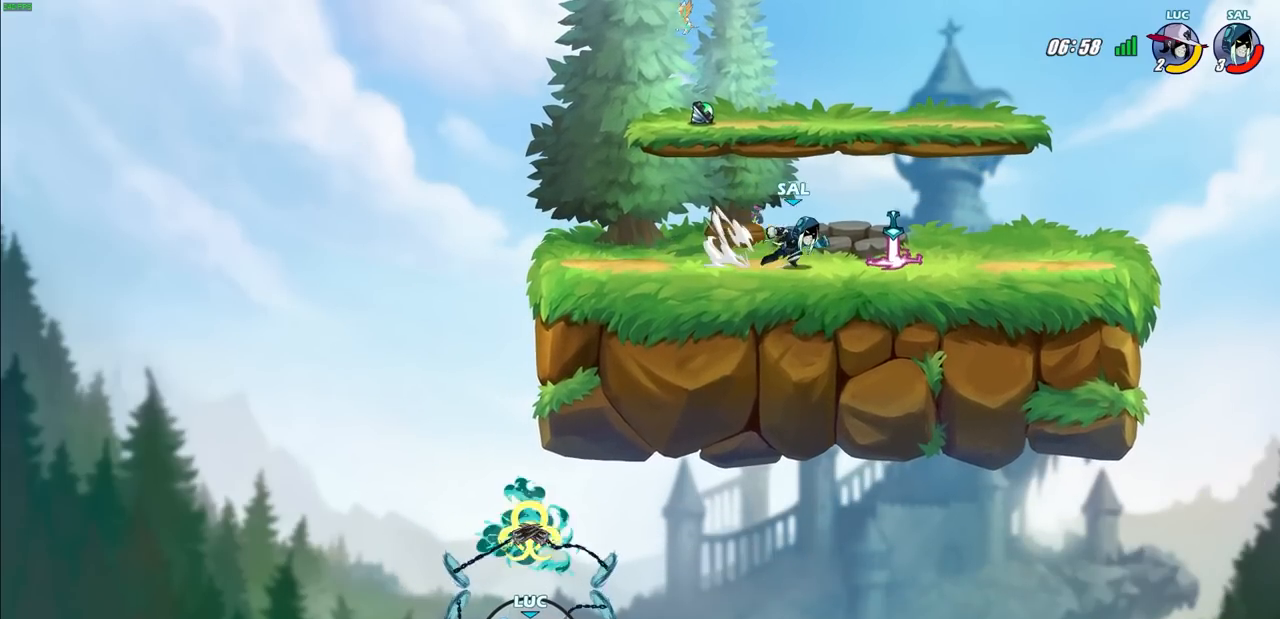
{"buttons": [], "left_stick": "center", "right_stick": "center", "events": []}
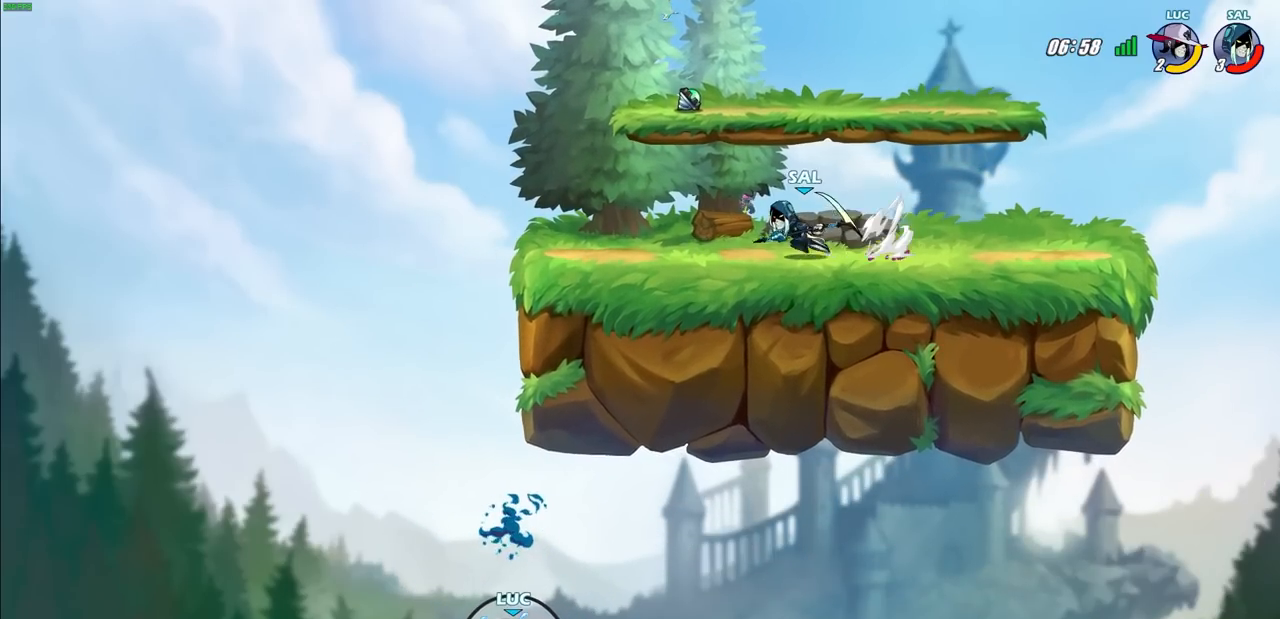
{"buttons": [], "left_stick": "center", "right_stick": "center", "events": []}
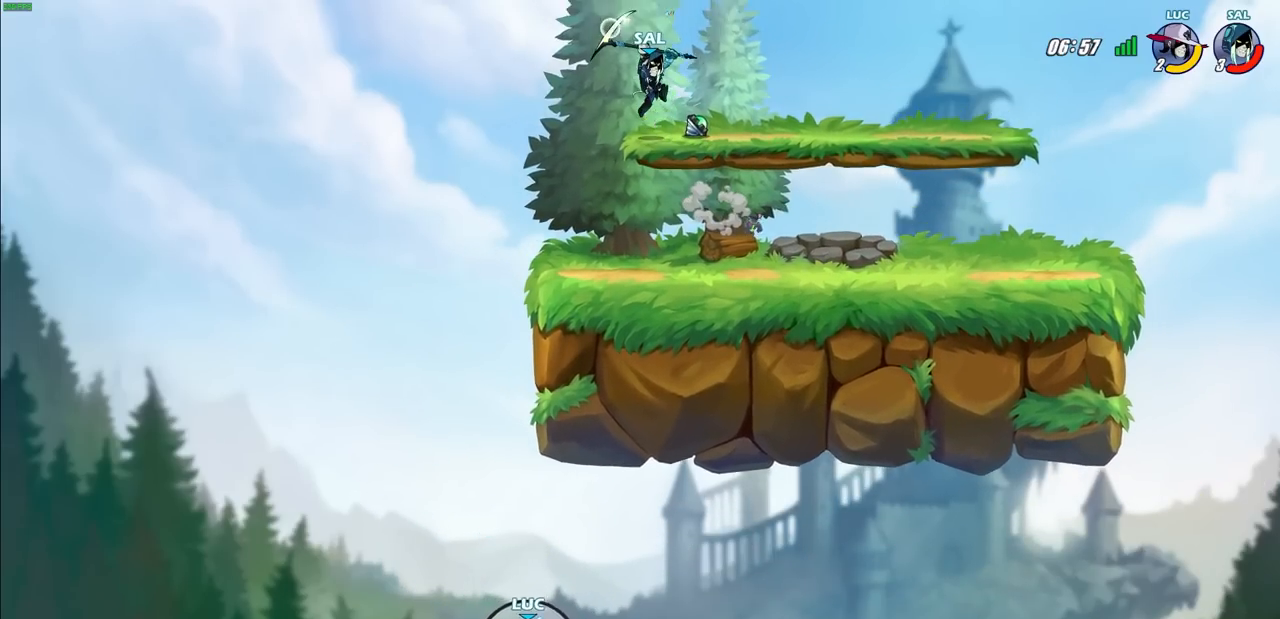
{"buttons": [], "left_stick": "center", "right_stick": "center", "events": []}
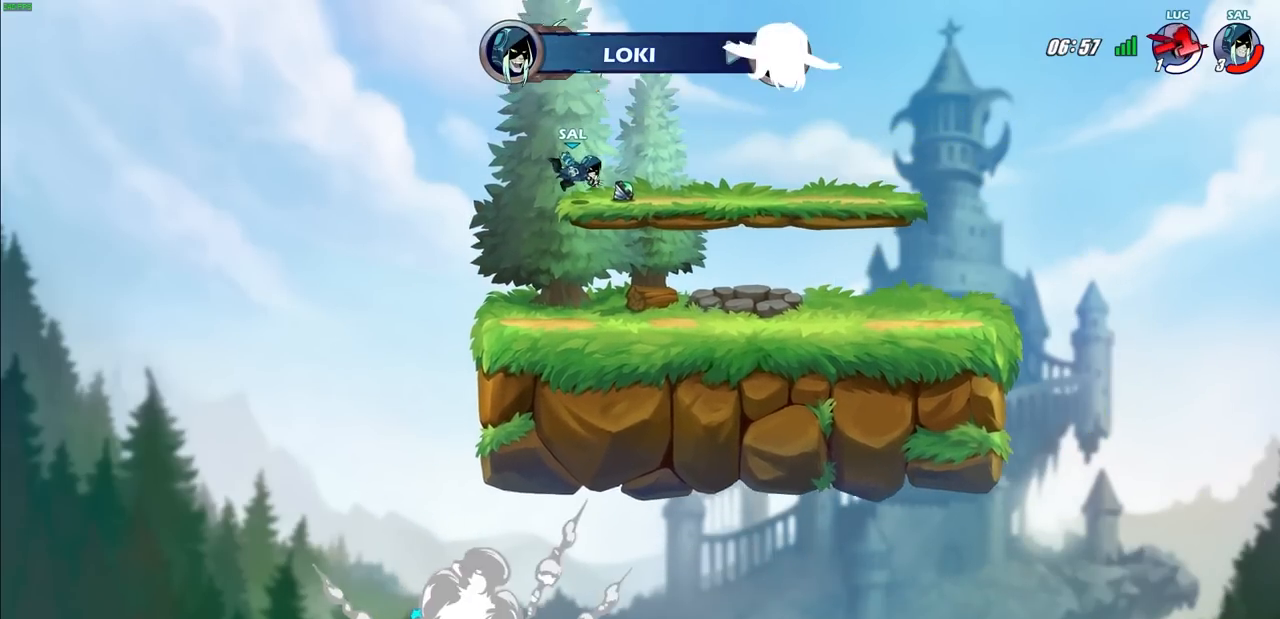
{"buttons": [], "left_stick": "center", "right_stick": "center", "events": []}
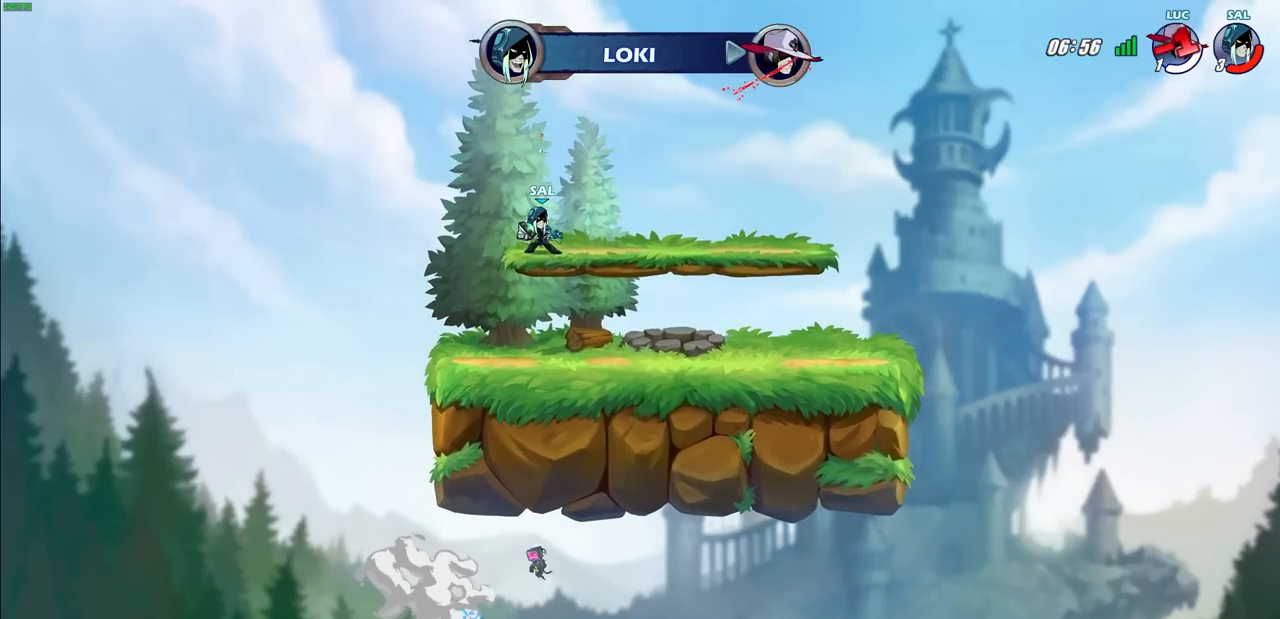
{"buttons": [], "left_stick": "center", "right_stick": "center", "events": []}
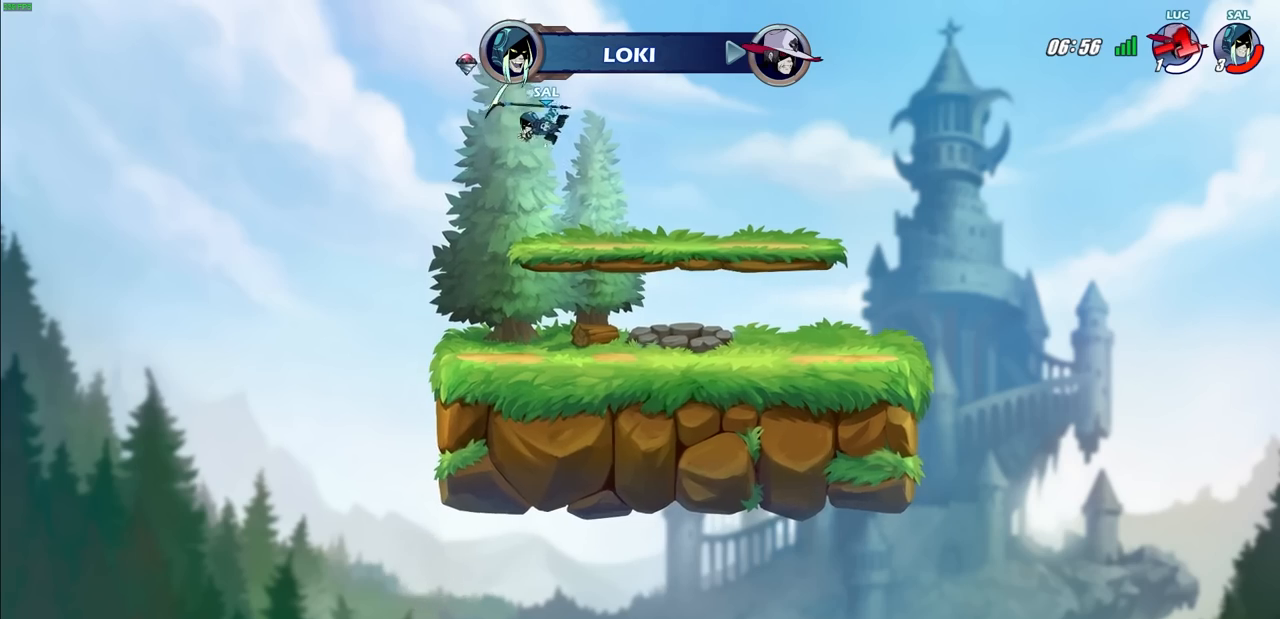
{"buttons": [], "left_stick": "center", "right_stick": "center", "events": []}
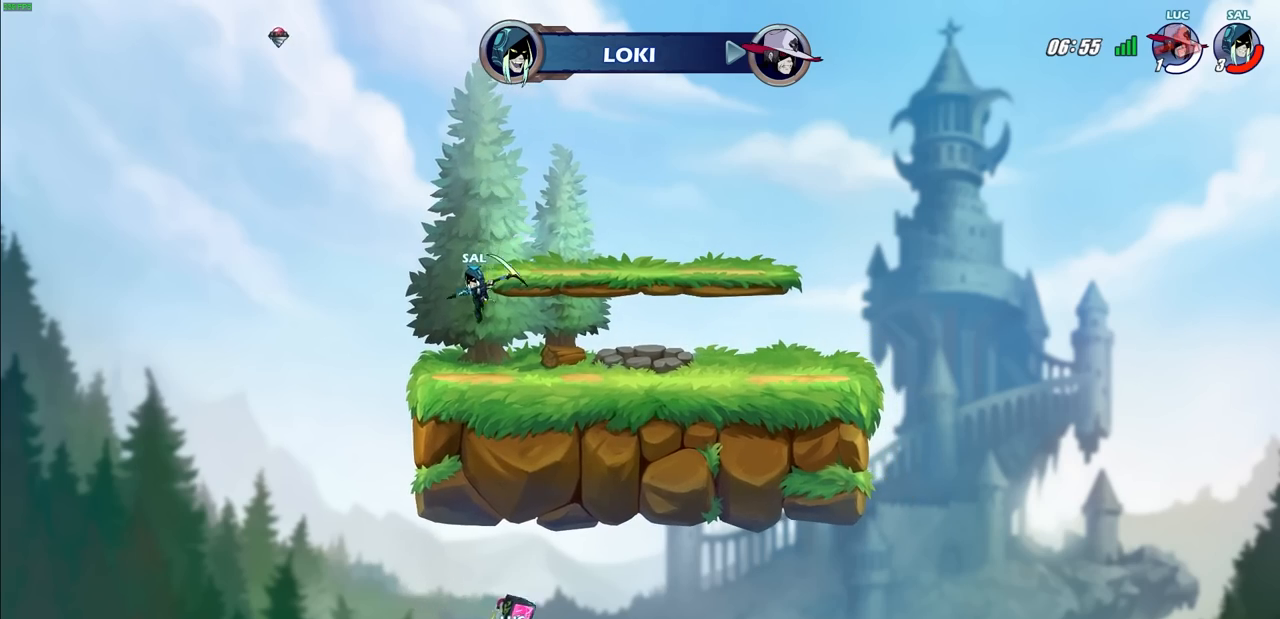
{"buttons": [], "left_stick": "center", "right_stick": "center", "events": []}
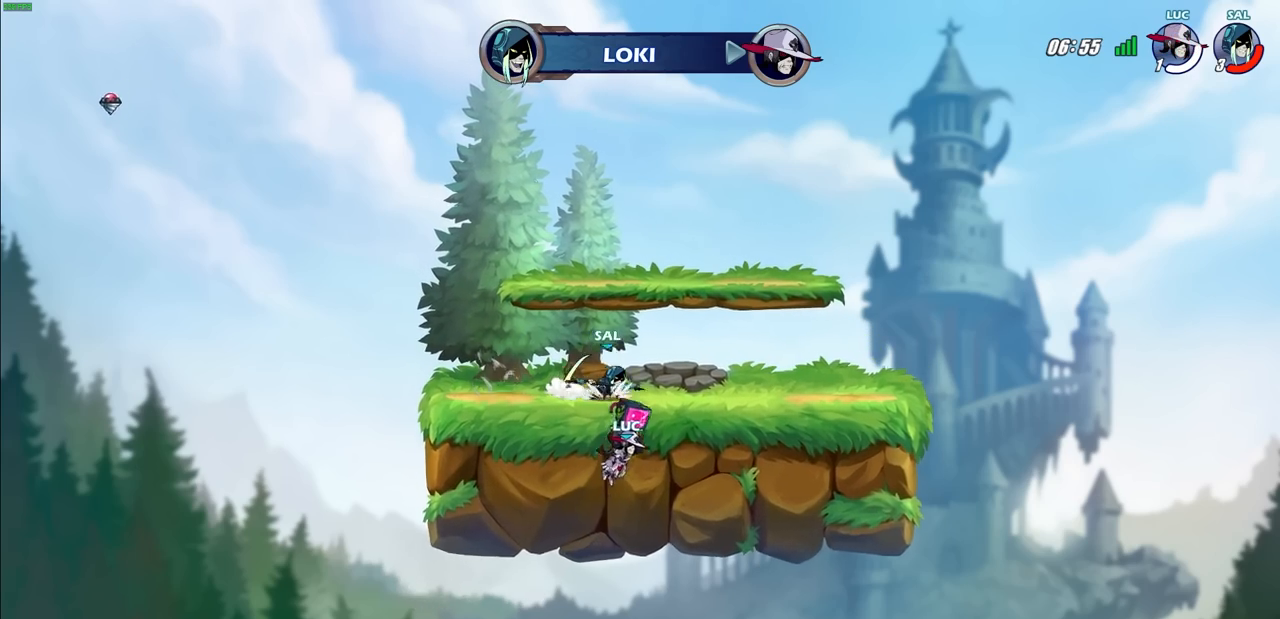
{"buttons": ["SELECT"], "left_stick": "center", "right_stick": "center", "events": [[400, "SELECT", "down"]]}
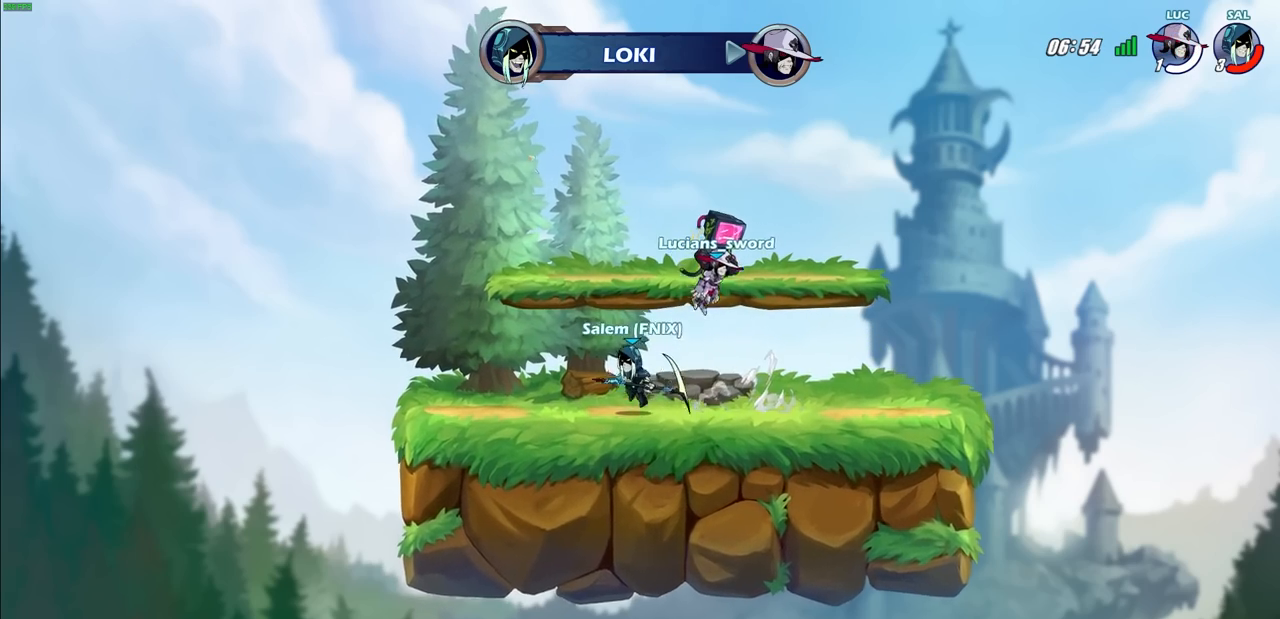
{"buttons": ["SELECT"], "left_stick": "center", "right_stick": "center", "events": []}
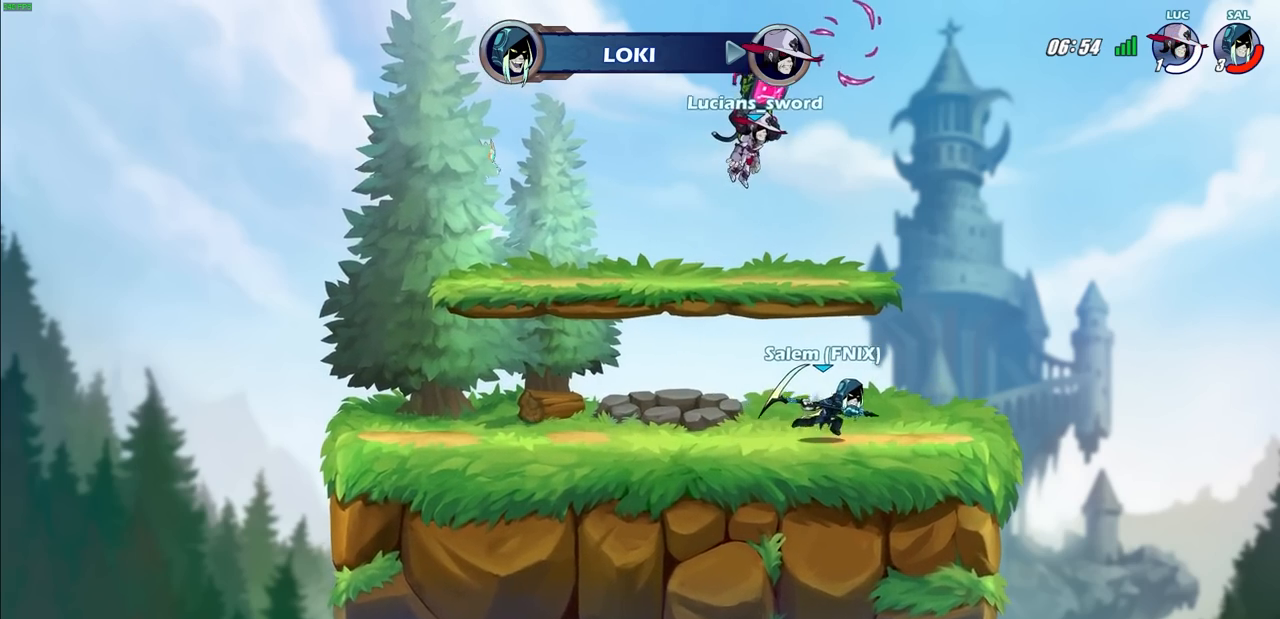
{"buttons": [], "left_stick": "center", "right_stick": "center", "events": [[233, "SELECT", "up"]]}
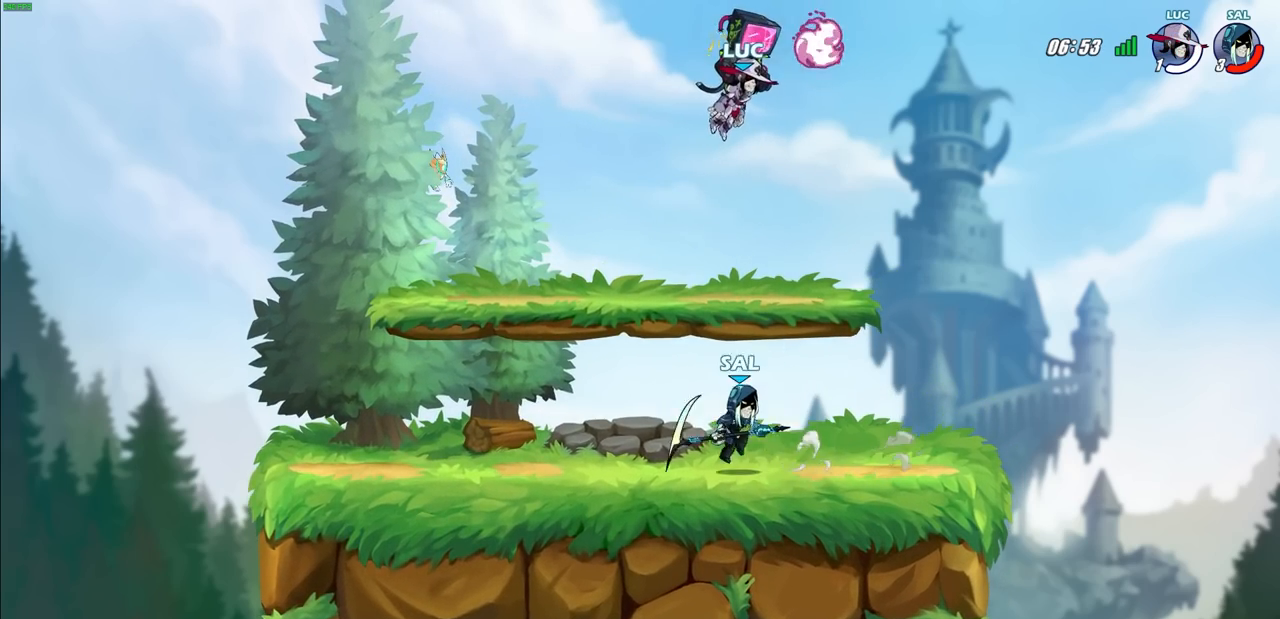
{"buttons": [], "left_stick": "center", "right_stick": "center", "events": []}
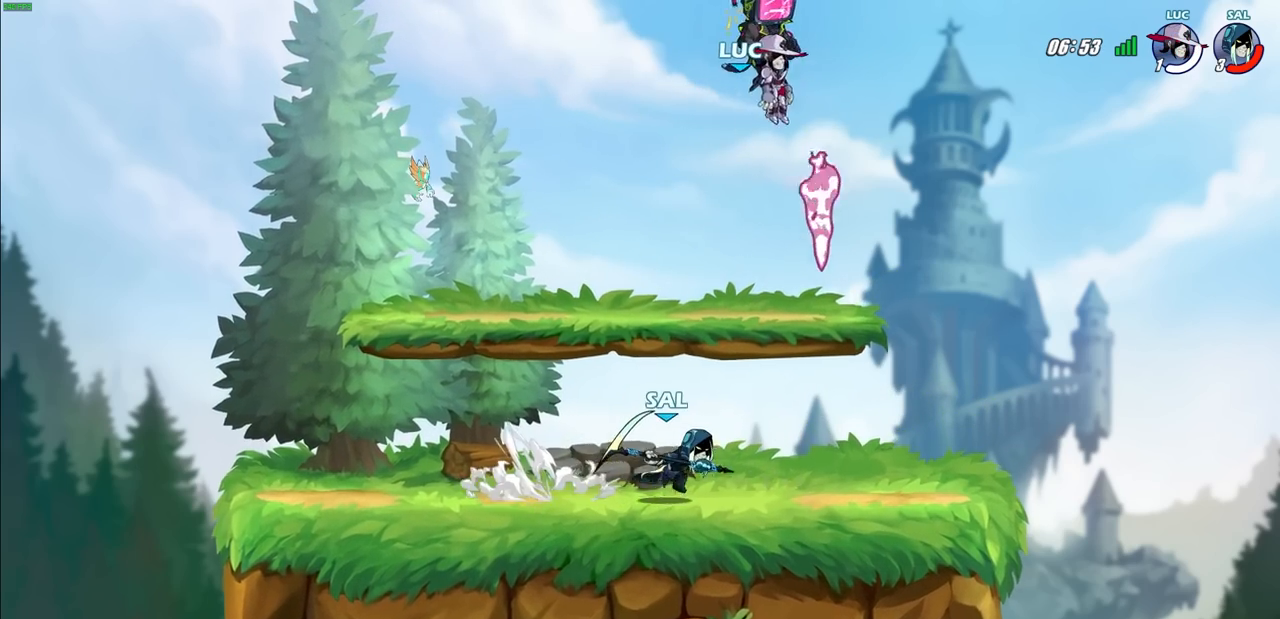
{"buttons": [], "left_stick": "down-right", "right_stick": "center", "events": [[450, "left_stick", "down-right"]]}
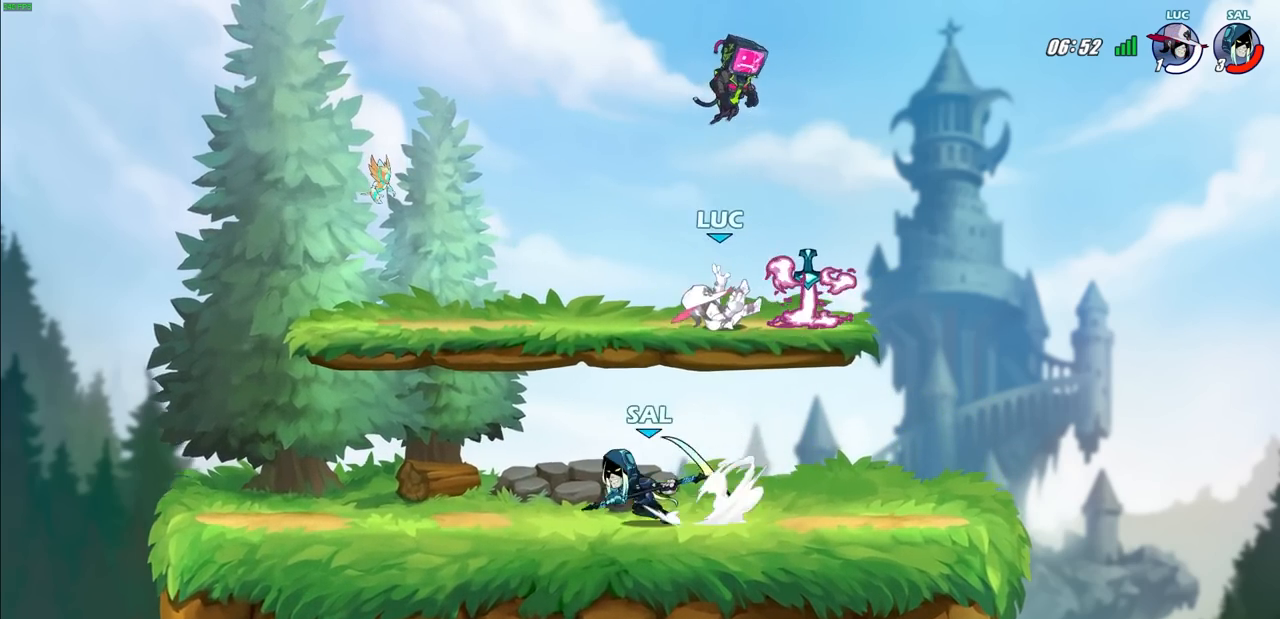
{"buttons": [], "left_stick": "center", "right_stick": "center", "events": [[267, "R1", "down"], [333, "left_stick", "left"], [367, "R1", "up"], [383, "SQUARE", "down"], [467, "SQUARE", "up"], [483, "left_stick", "center"]]}
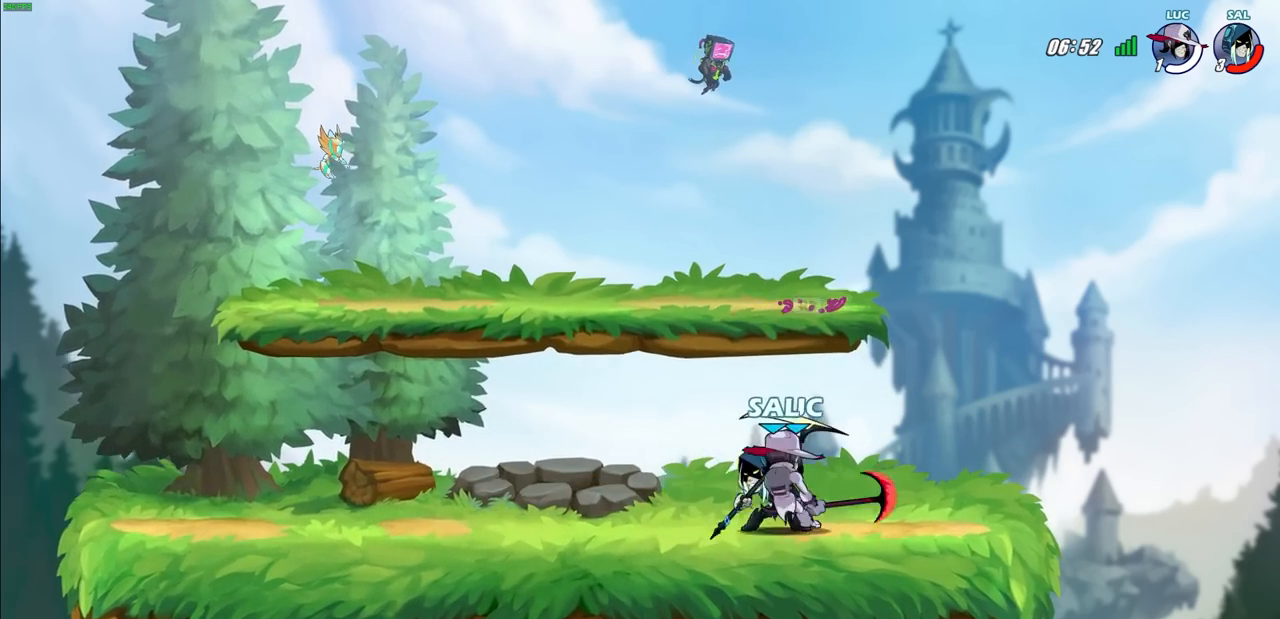
{"buttons": [], "left_stick": "center", "right_stick": "center", "events": []}
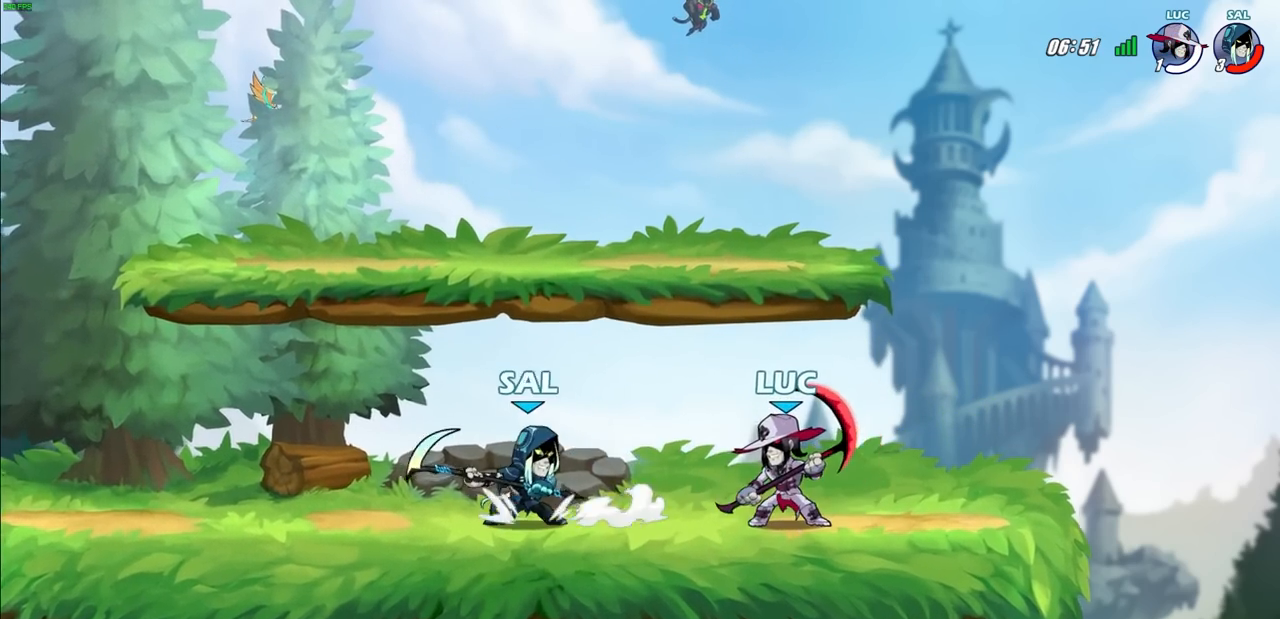
{"buttons": [], "left_stick": "center", "right_stick": "center", "events": [[100, "R2", "down"], [383, "R2", "up"], [417, "SQUARE", "down"], [483, "SQUARE", "up"]]}
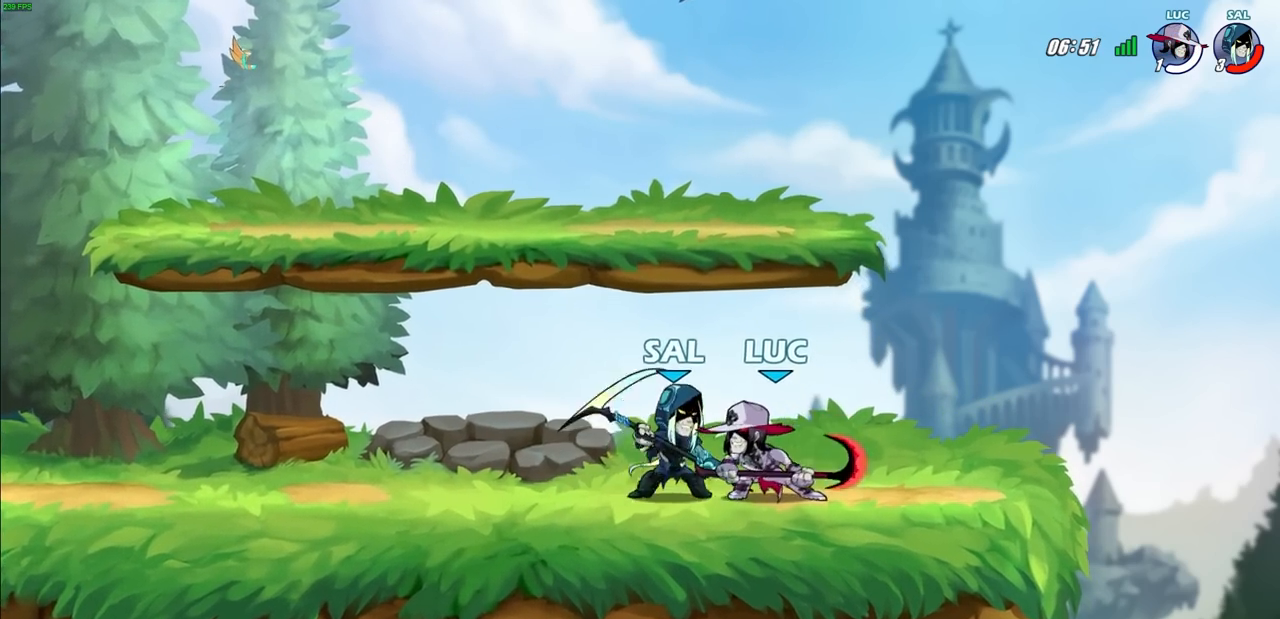
{"buttons": [], "left_stick": "right", "right_stick": "center", "events": [[233, "CROSS", "down"], [283, "SQUARE", "down"], [283, "right_stick", "left"], [317, "CROSS", "up"], [333, "SQUARE", "up"], [333, "right_stick", "center"], [367, "left_stick", "right"]]}
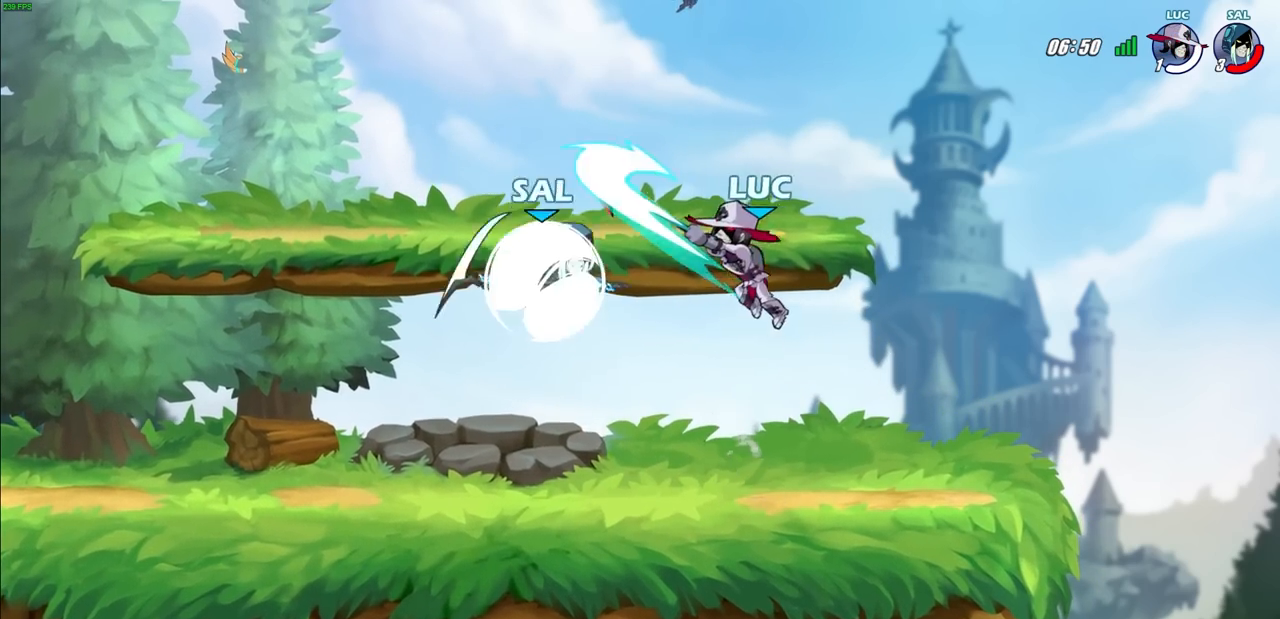
{"buttons": ["SQUARE"], "left_stick": "left", "right_stick": "right", "events": [[350, "left_stick", "down"], [417, "left_stick", "left"], [450, "SQUARE", "down"], [483, "right_stick", "right"]]}
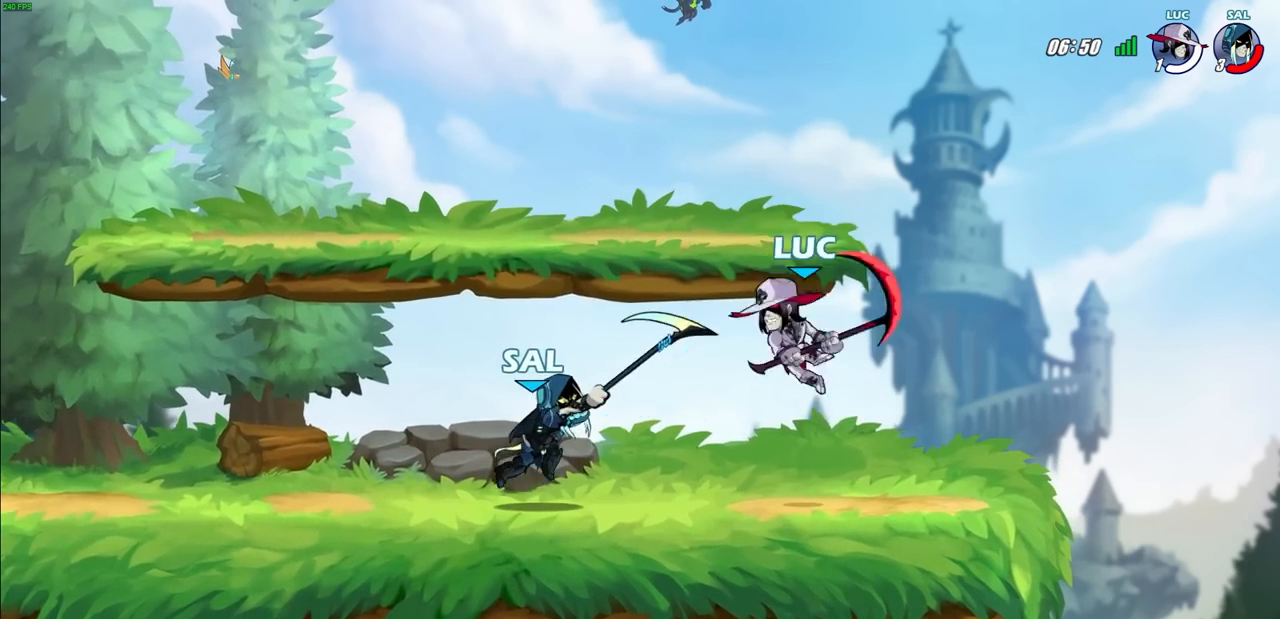
{"buttons": [], "left_stick": "left", "right_stick": "center", "events": [[33, "SQUARE", "up"], [33, "right_stick", "center"]]}
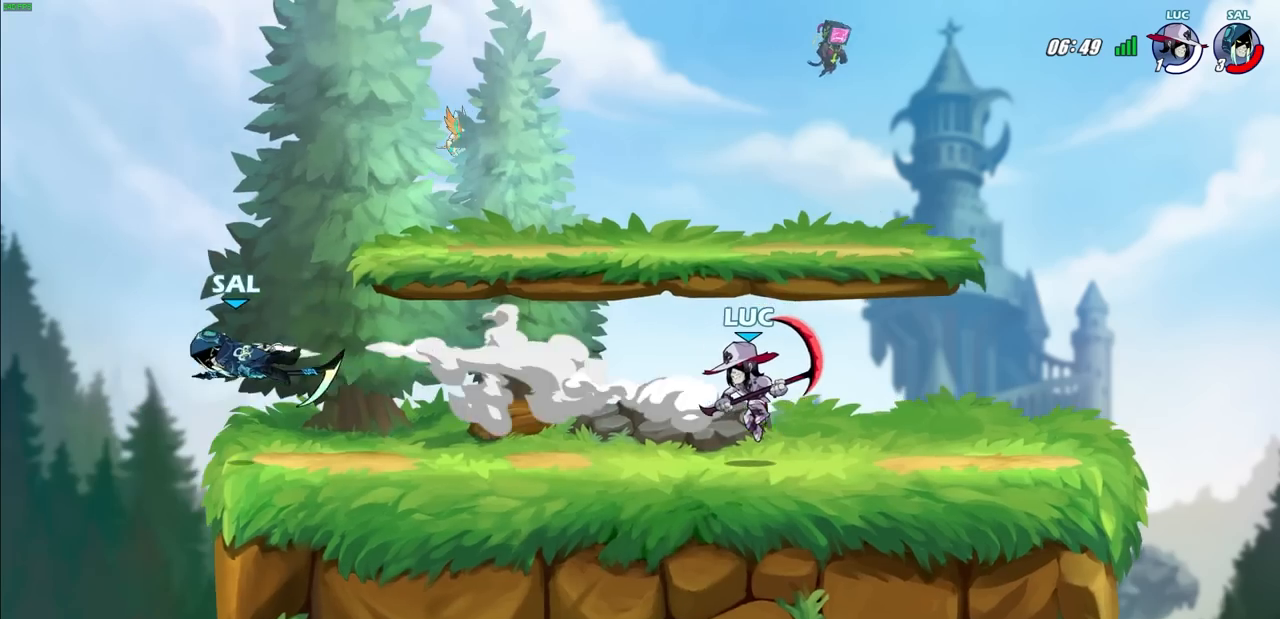
{"buttons": [], "left_stick": "left", "right_stick": "center", "events": [[67, "left_stick", "center"], [250, "left_stick", "left"]]}
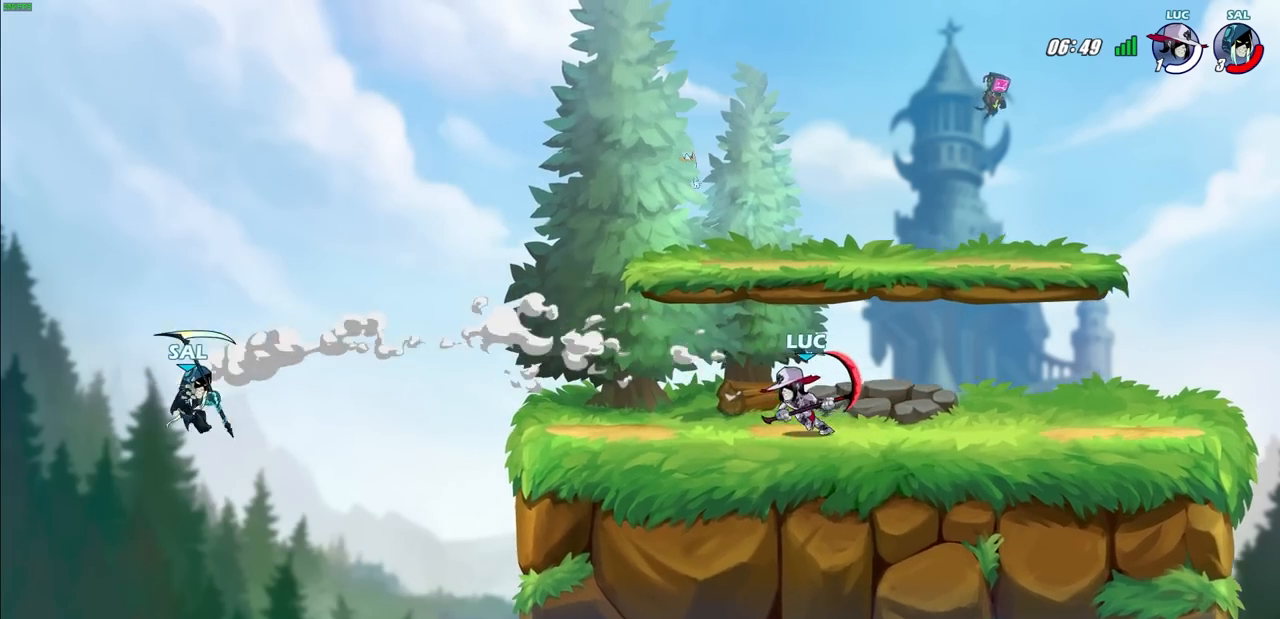
{"buttons": [], "left_stick": "center", "right_stick": "center", "events": [[150, "left_stick", "center"]]}
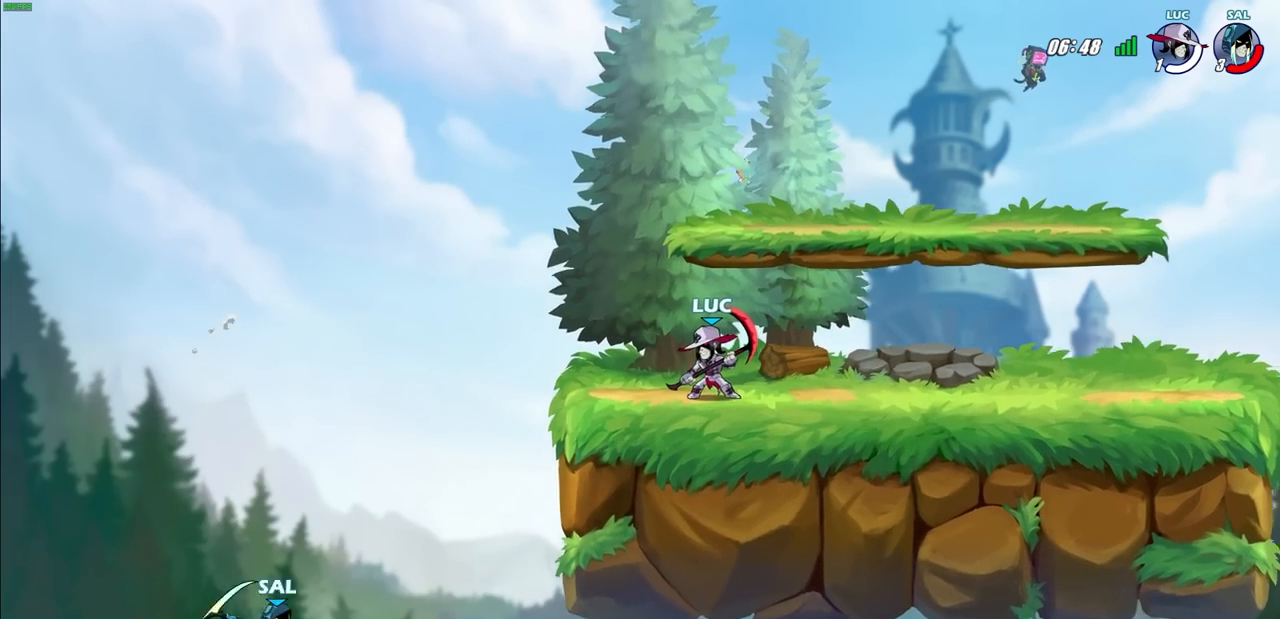
{"buttons": ["R2"], "left_stick": "down-left", "right_stick": "center", "events": [[233, "left_stick", "down-left"], [483, "R2", "down"]]}